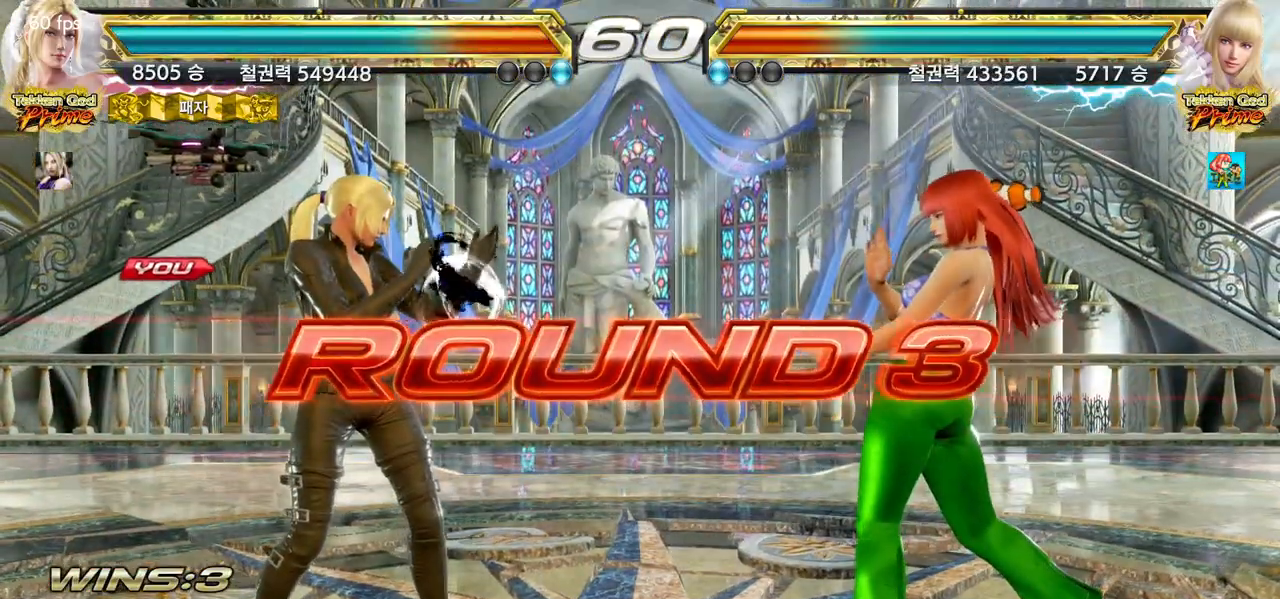
Gameplay with a controller (arcade stick); each line is a JSON object with the inputs held at the frame after it. "events" lists button and stick changes between this image and that frame as [ms after this image, input, new state], when the widget could be followed in between. Not read: L3 R3 other_buttons.
{"buttons": [], "left_stick": "center", "events": [[50, "START", "down"], [133, "START", "up"], [183, "START", "down"], [283, "START", "up"]]}
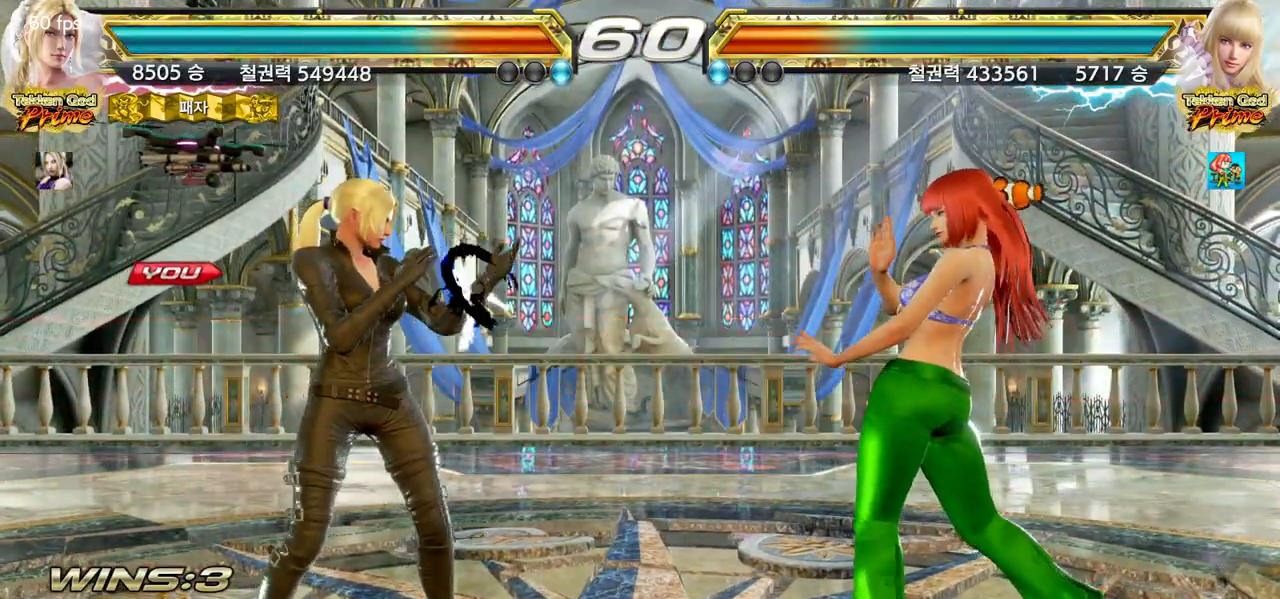
{"buttons": [], "left_stick": "down", "events": [[167, "left_stick", "right"], [217, "left_stick", "down"], [283, "left_stick", "left"], [350, "left_stick", "up"], [400, "left_stick", "right"], [483, "left_stick", "down"]]}
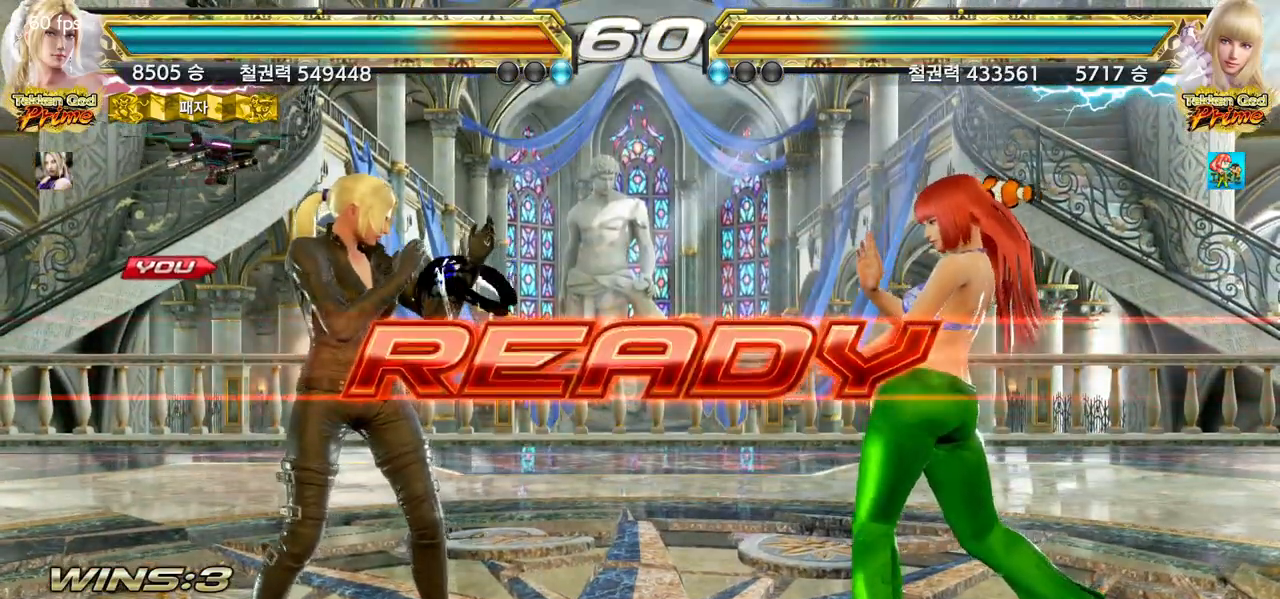
{"buttons": [], "left_stick": "center", "events": [[33, "left_stick", "left"], [83, "left_stick", "up"], [150, "left_stick", "right"], [217, "left_stick", "down"], [317, "left_stick", "center"]]}
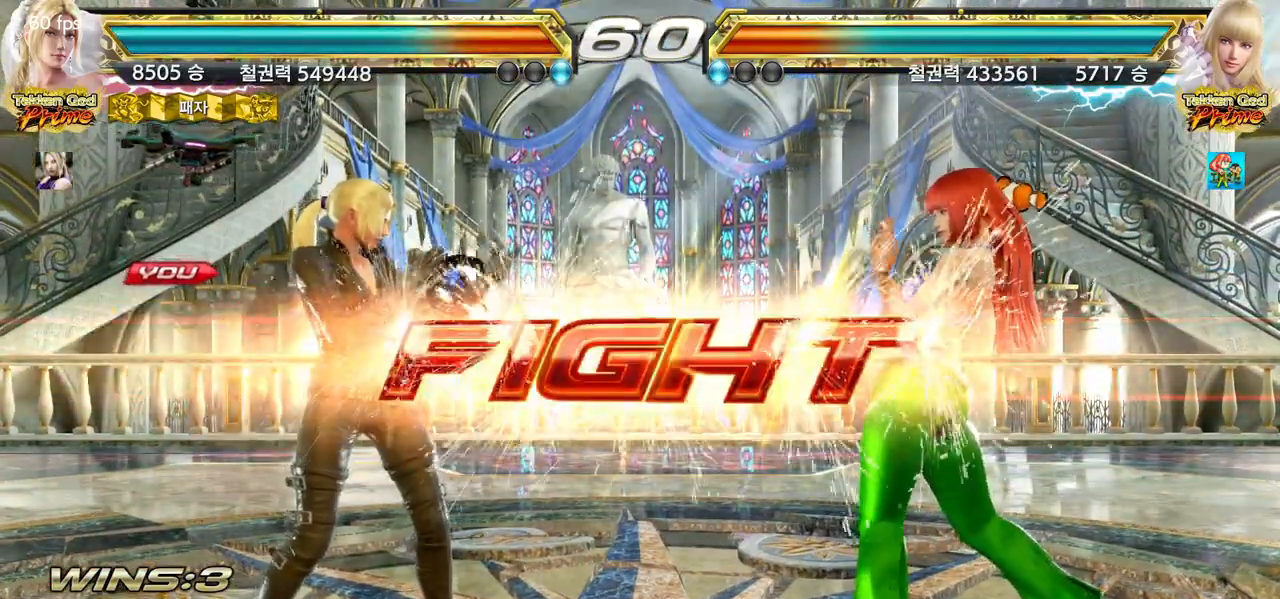
{"buttons": [], "left_stick": "up", "events": [[200, "left_stick", "up"], [267, "left_stick", "center"], [417, "left_stick", "up"]]}
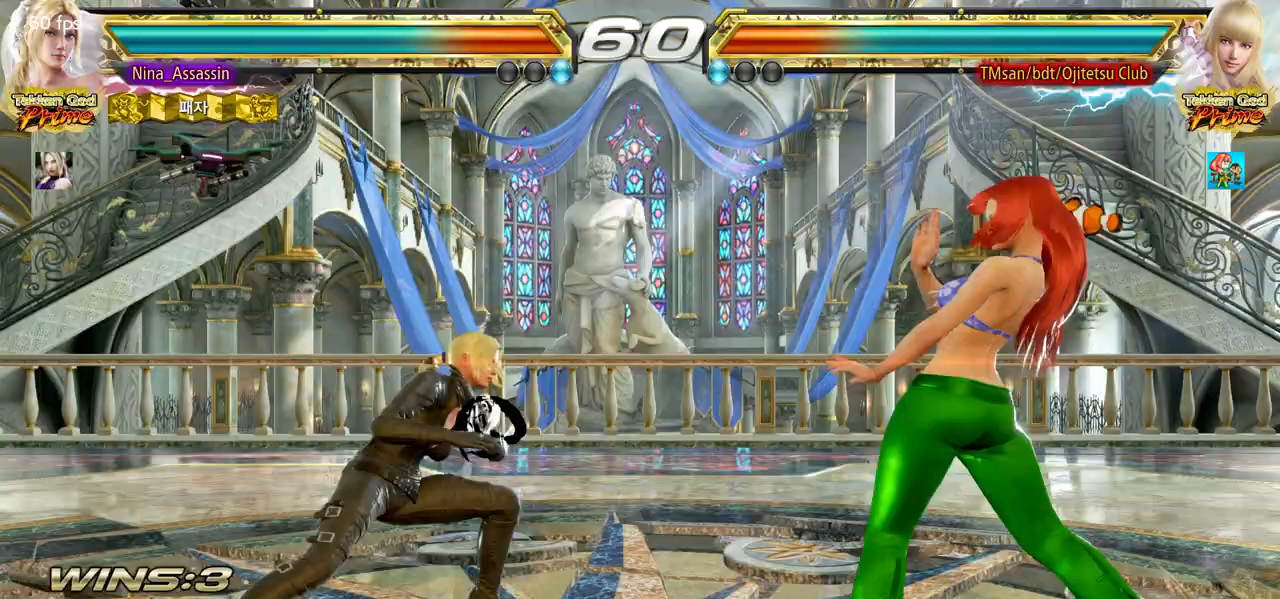
{"buttons": [], "left_stick": "center"}
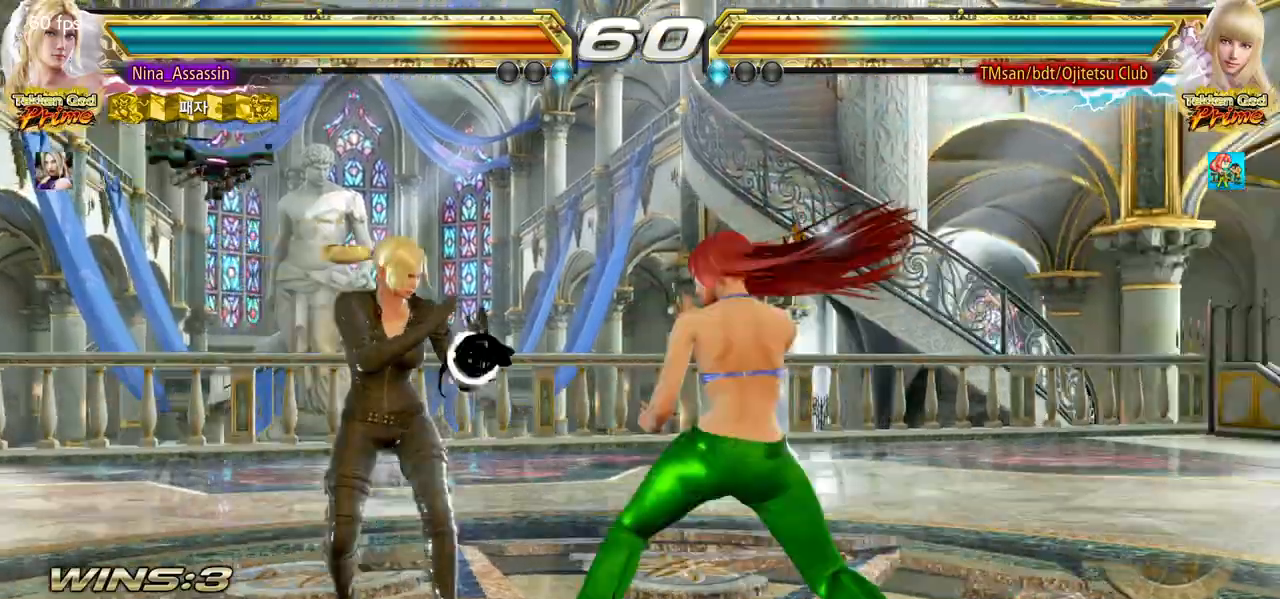
{"buttons": [], "left_stick": "left", "events": [[17, "left_stick", "left"], [183, "left_stick", "down-left"], [350, "left_stick", "center"], [400, "left_stick", "left"]]}
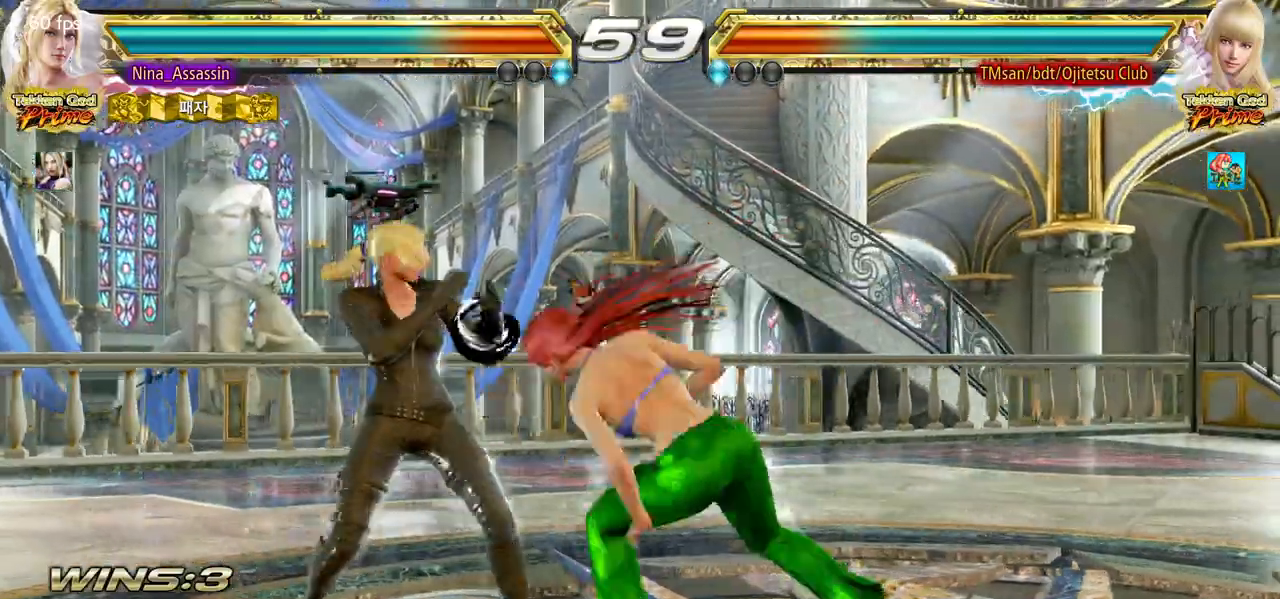
{"buttons": [], "left_stick": "center", "events": [[500, "left_stick", "center"]]}
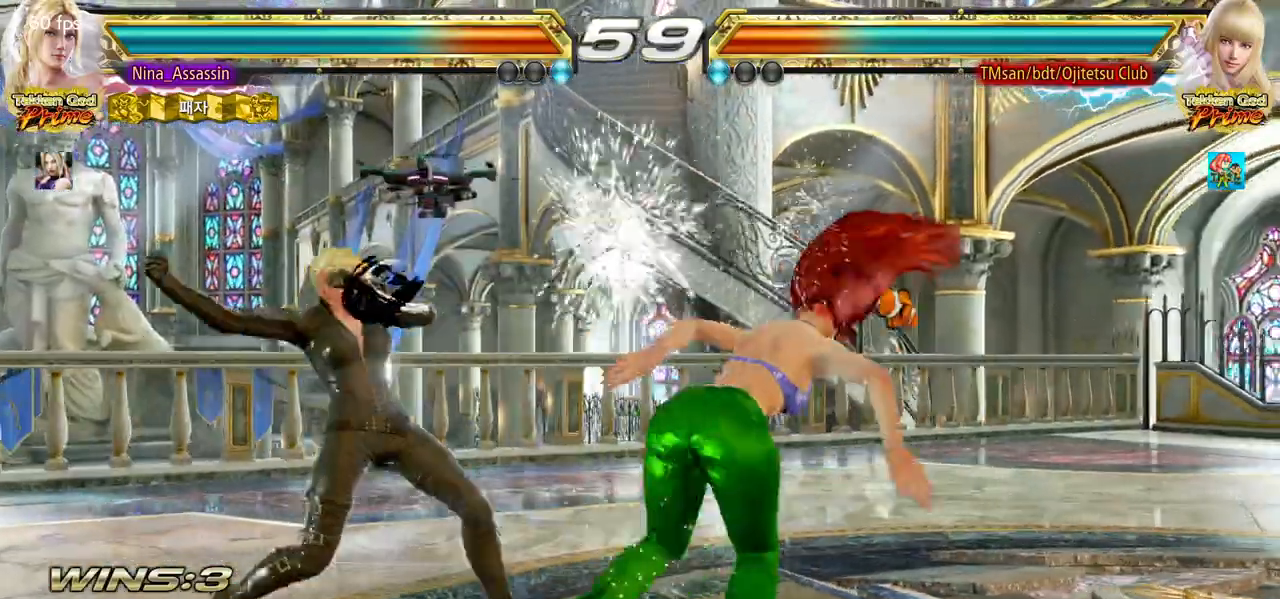
{"buttons": [], "left_stick": "left", "events": [[283, "left_stick", "left"], [350, "left_stick", "center"], [417, "left_stick", "left"]]}
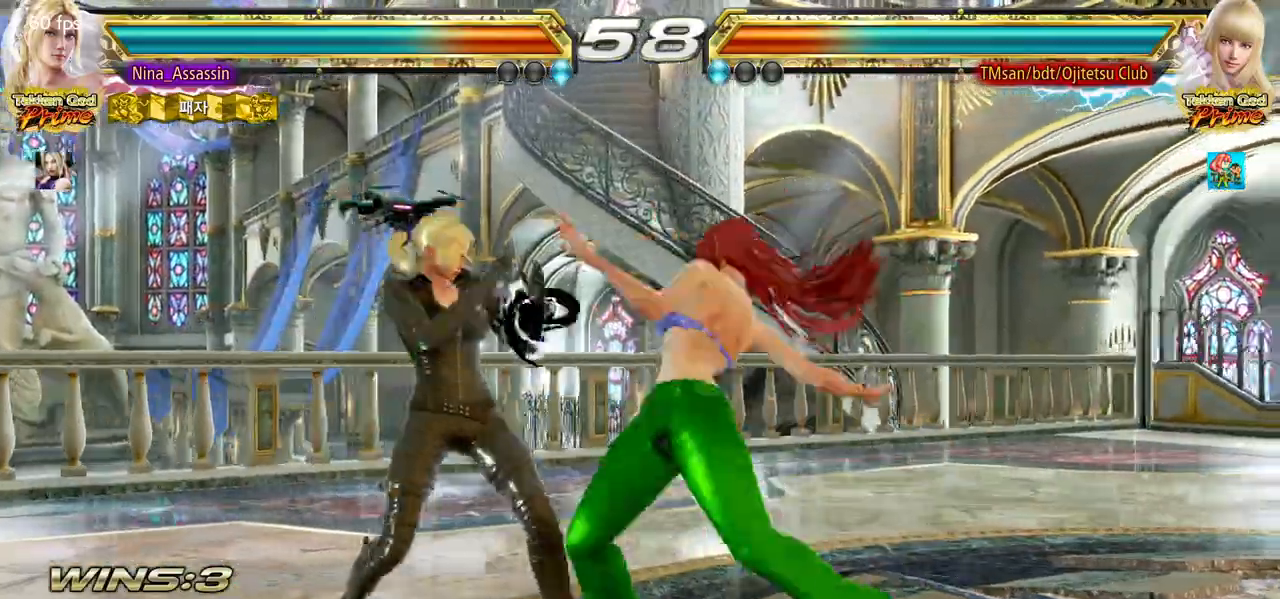
{"buttons": [], "left_stick": "down"}
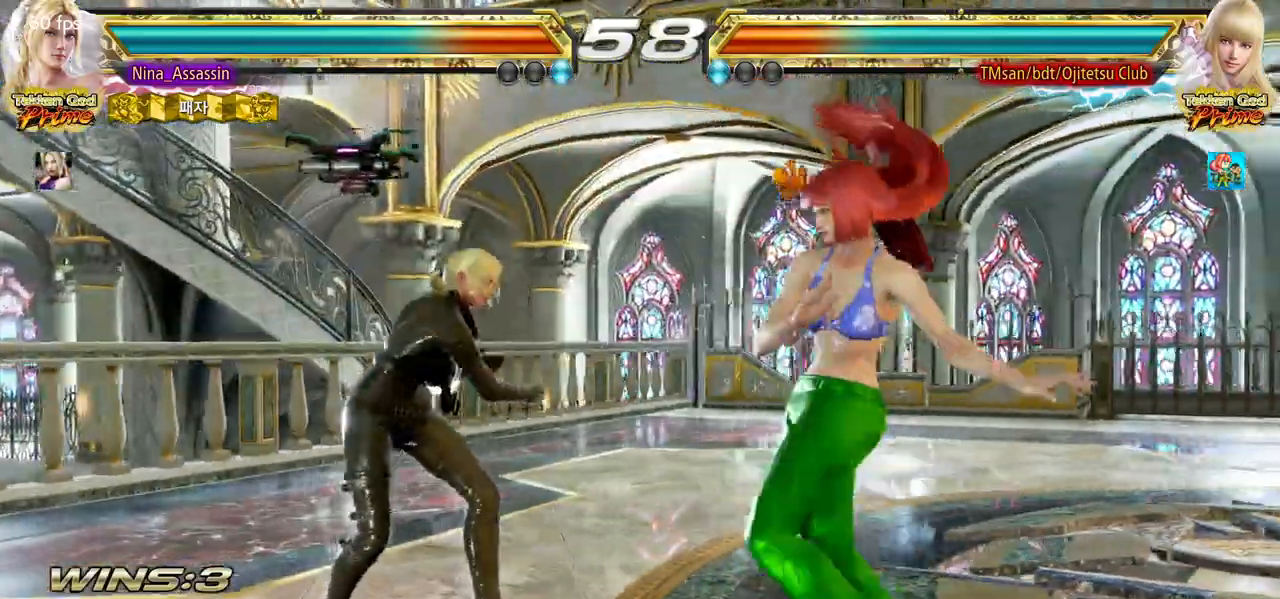
{"buttons": [], "left_stick": "center", "events": [[33, "CROSS", "down"], [100, "CROSS", "up"], [117, "left_stick", "center"], [167, "CIRCLE", "down"], [250, "CIRCLE", "up"]]}
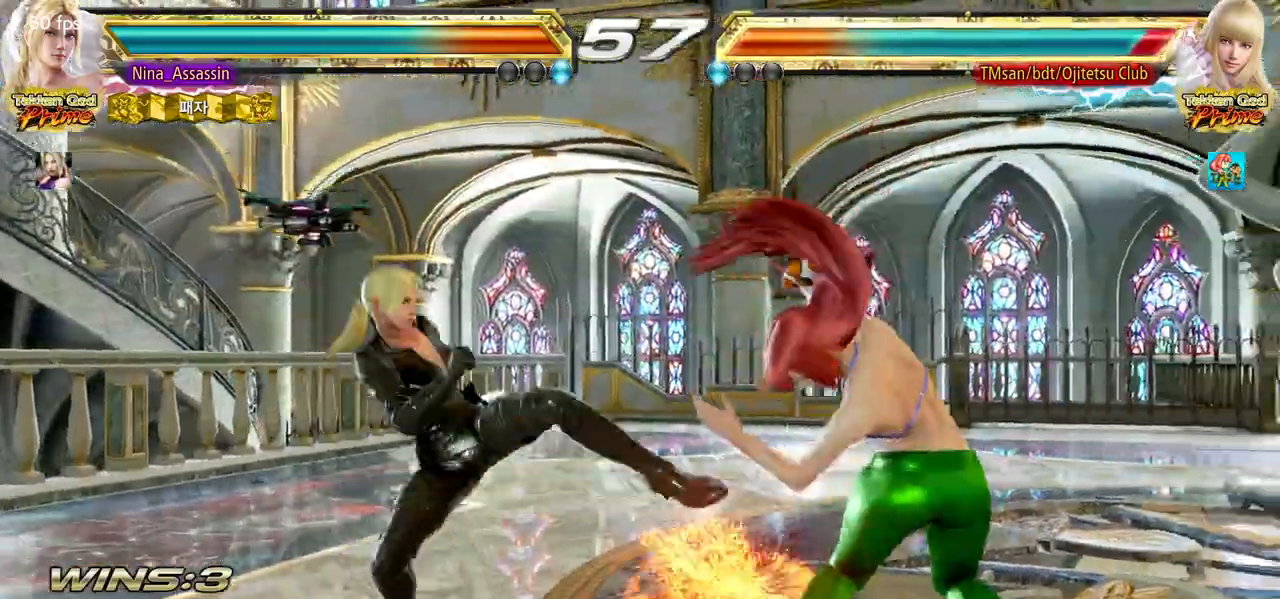
{"buttons": [], "left_stick": "left", "events": [[450, "left_stick", "left"]]}
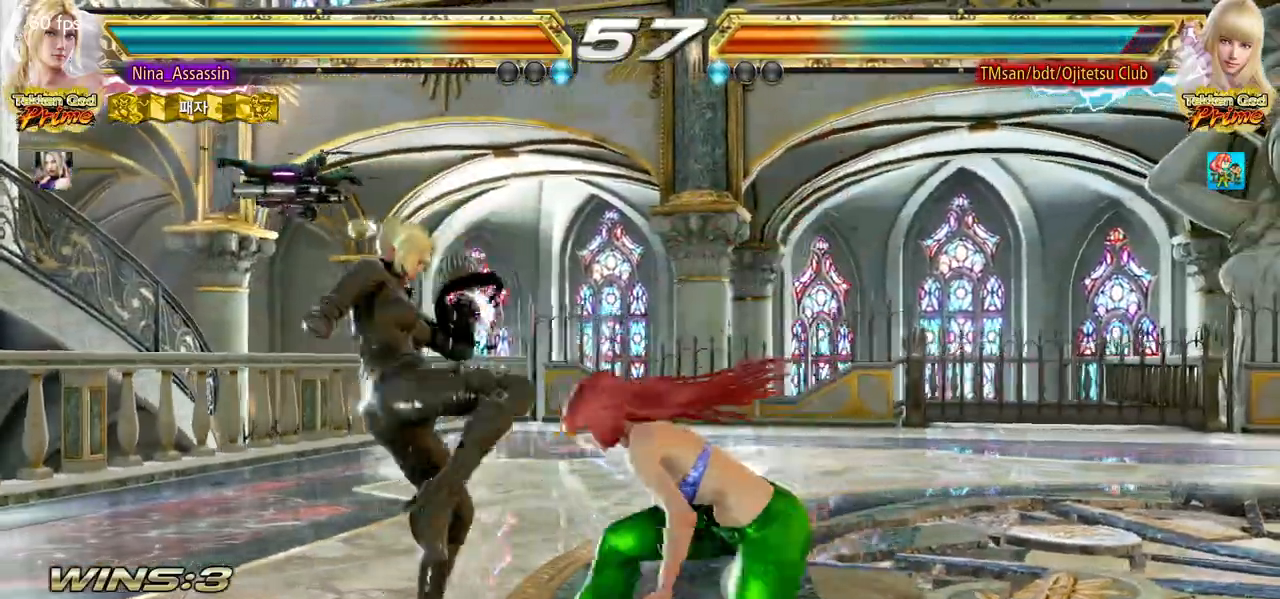
{"buttons": ["SQUARE"], "left_stick": "center", "events": [[317, "left_stick", "center"], [400, "TRIANGLE", "down"], [467, "TRIANGLE", "up"], [483, "SQUARE", "down"]]}
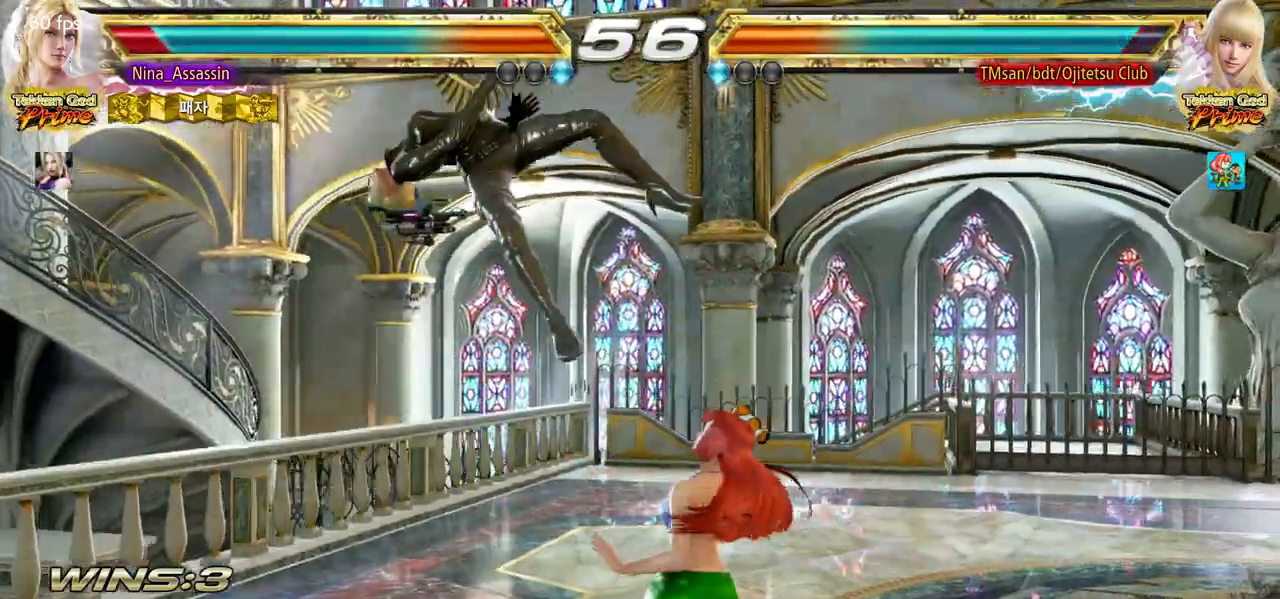
{"buttons": [], "left_stick": "center", "events": [[50, "SQUARE", "up"], [67, "TRIANGLE", "down"], [133, "TRIANGLE", "up"], [167, "SQUARE", "down"], [217, "SQUARE", "up"], [267, "TRIANGLE", "down"], [317, "TRIANGLE", "up"], [350, "SQUARE", "down"], [400, "SQUARE", "up"], [450, "TRIANGLE", "down"], [500, "TRIANGLE", "up"]]}
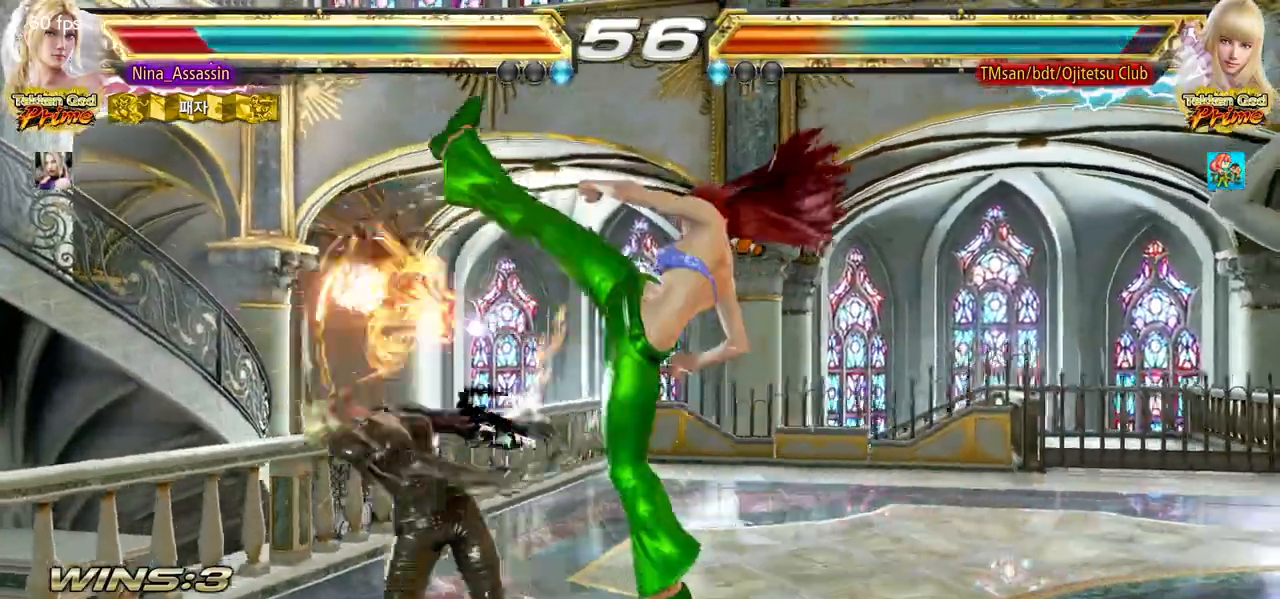
{"buttons": ["TRIANGLE"], "left_stick": "center", "events": [[33, "SQUARE", "down"], [83, "SQUARE", "up"], [133, "TRIANGLE", "down"], [183, "TRIANGLE", "up"], [200, "SQUARE", "down"], [267, "SQUARE", "up"], [317, "TRIANGLE", "down"], [367, "TRIANGLE", "up"], [400, "SQUARE", "down"], [467, "SQUARE", "up"], [500, "TRIANGLE", "down"]]}
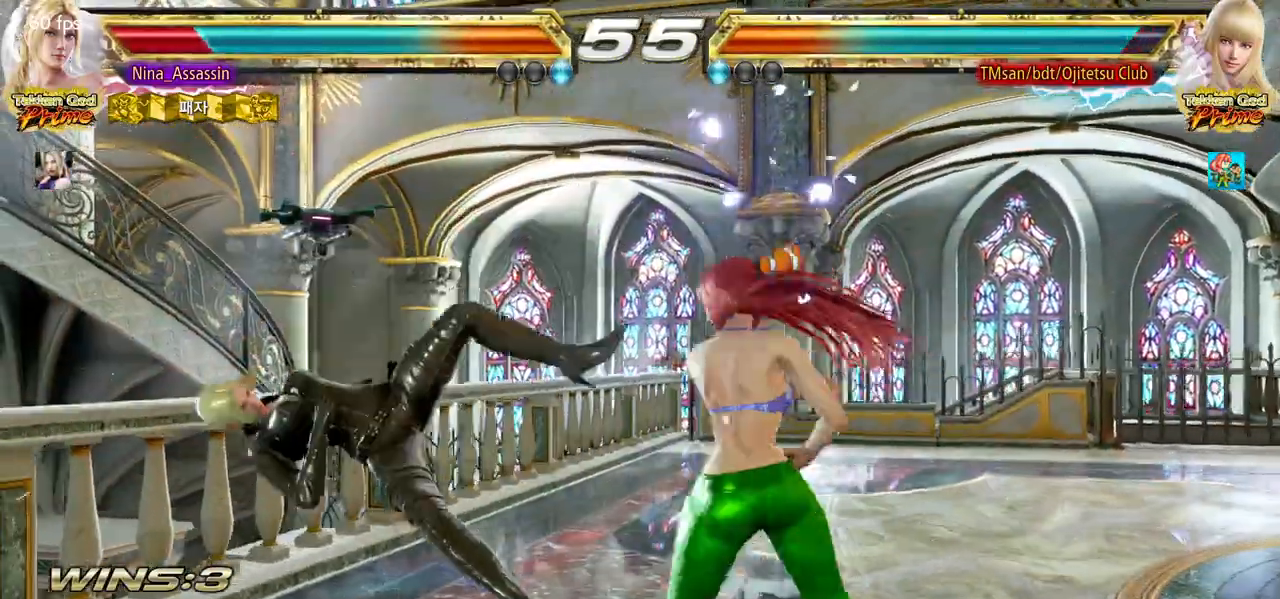
{"buttons": ["SQUARE"], "left_stick": "center", "events": [[67, "TRIANGLE", "up"], [100, "SQUARE", "down"], [150, "SQUARE", "up"], [200, "TRIANGLE", "down"], [267, "TRIANGLE", "up"], [283, "SQUARE", "down"], [350, "SQUARE", "up"], [400, "TRIANGLE", "down"], [450, "TRIANGLE", "up"], [500, "SQUARE", "down"]]}
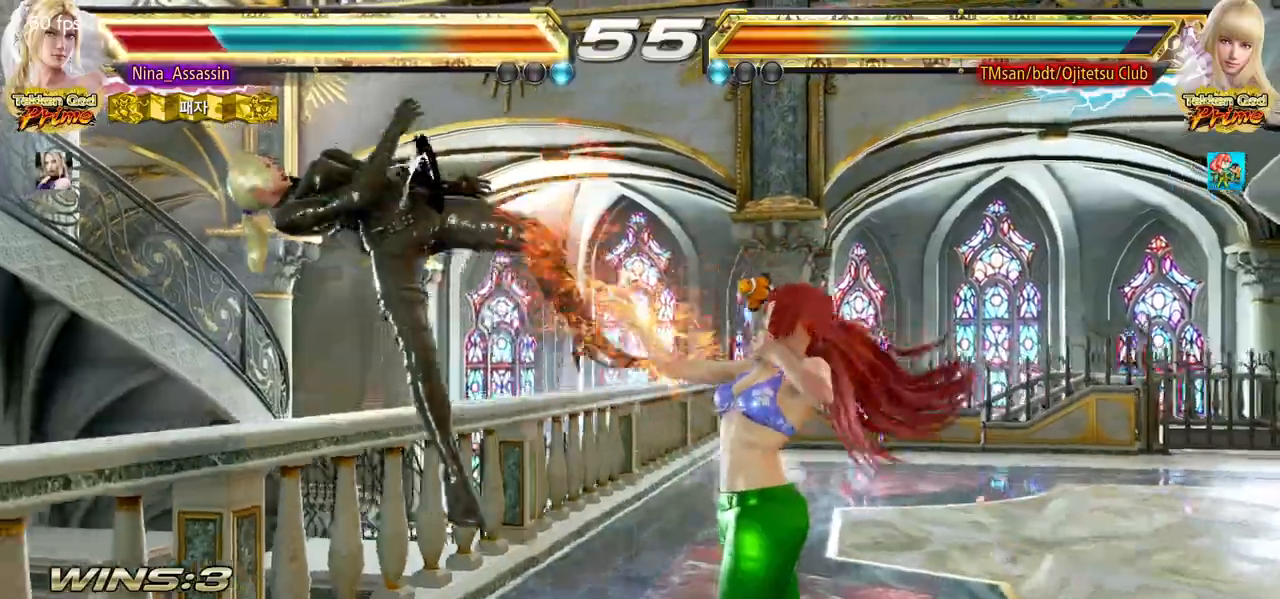
{"buttons": ["TRIANGLE"], "left_stick": "center", "events": [[50, "SQUARE", "up"], [100, "TRIANGLE", "down"], [167, "TRIANGLE", "up"], [200, "SQUARE", "down"], [250, "SQUARE", "up"], [300, "TRIANGLE", "down"], [367, "TRIANGLE", "up"], [400, "SQUARE", "down"], [450, "SQUARE", "up"], [500, "TRIANGLE", "down"]]}
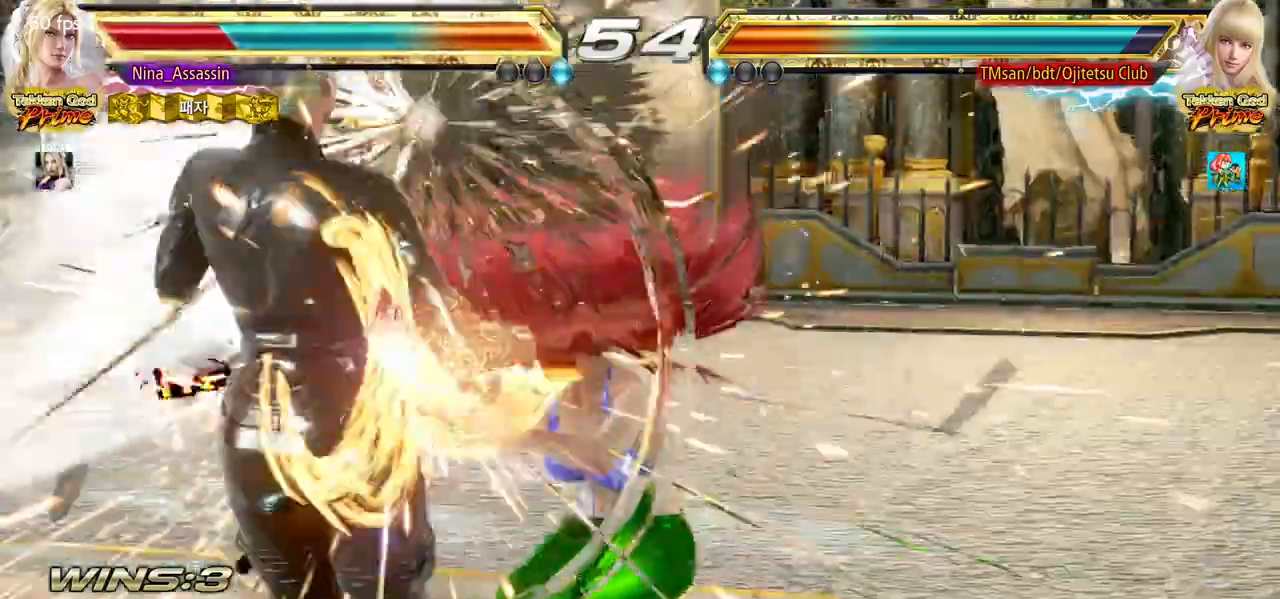
{"buttons": ["SQUARE"], "left_stick": "center", "events": [[67, "TRIANGLE", "up"], [100, "SQUARE", "down"], [150, "SQUARE", "up"], [200, "TRIANGLE", "down"], [267, "TRIANGLE", "up"], [300, "SQUARE", "down"], [367, "SQUARE", "up"], [417, "TRIANGLE", "down"], [483, "TRIANGLE", "up"], [500, "SQUARE", "down"]]}
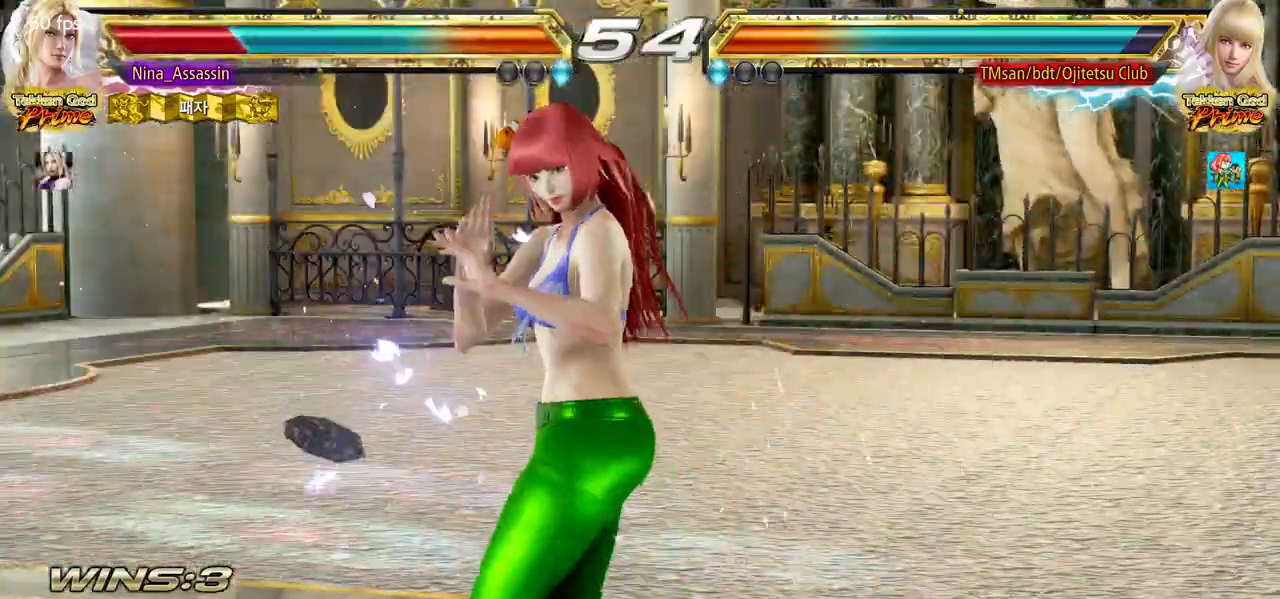
{"buttons": [], "left_stick": "center", "events": [[67, "SQUARE", "up"], [117, "TRIANGLE", "down"], [183, "TRIANGLE", "up"], [217, "SQUARE", "down"], [267, "SQUARE", "up"], [317, "TRIANGLE", "down"], [383, "TRIANGLE", "up"], [417, "SQUARE", "down"], [467, "SQUARE", "up"]]}
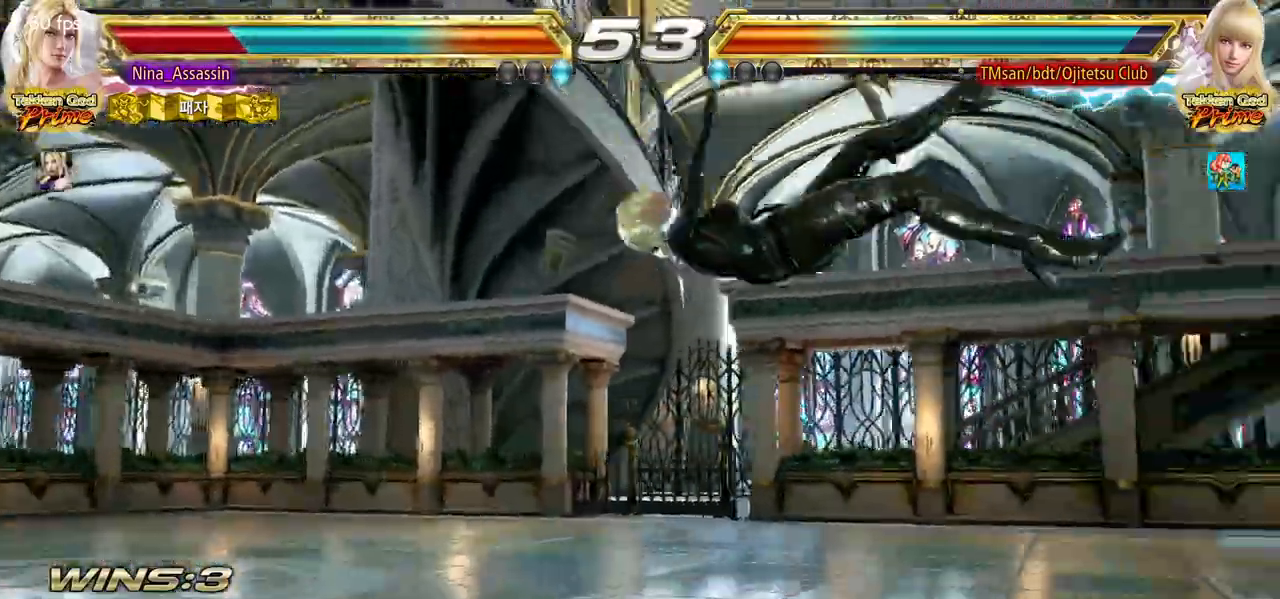
{"buttons": [], "left_stick": "center"}
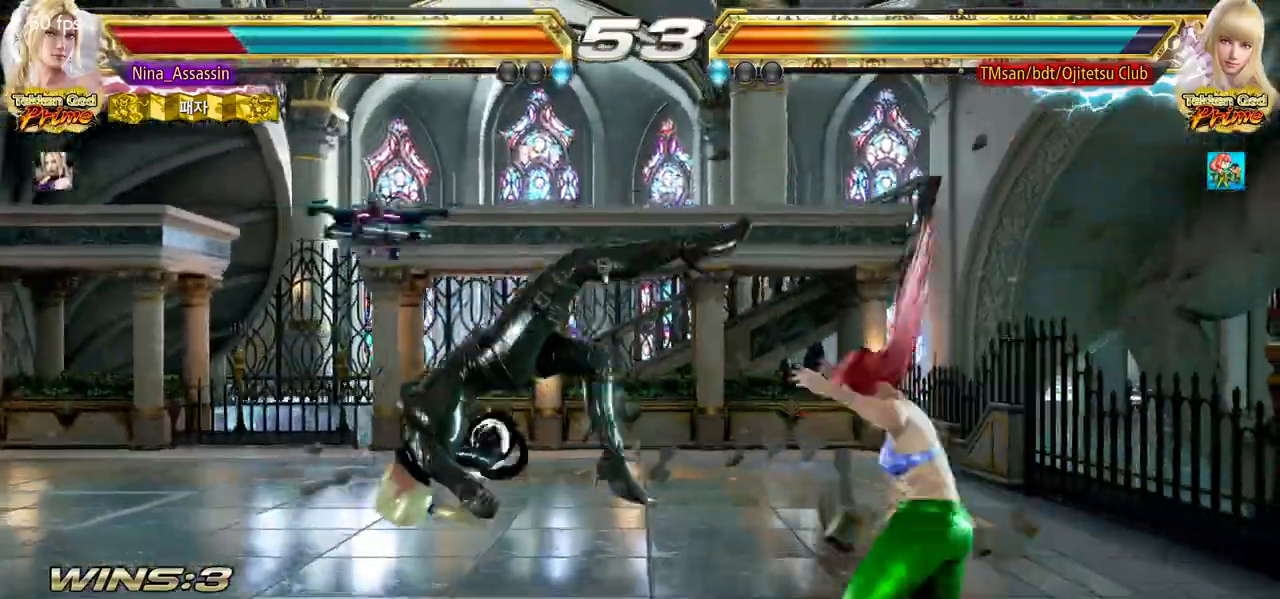
{"buttons": [], "left_stick": "center", "events": [[33, "SQUARE", "down"], [83, "SQUARE", "up"], [133, "TRIANGLE", "down"], [200, "TRIANGLE", "up"], [233, "SQUARE", "down"], [283, "SQUARE", "up"], [333, "TRIANGLE", "down"], [400, "TRIANGLE", "up"], [433, "SQUARE", "down"], [500, "SQUARE", "up"]]}
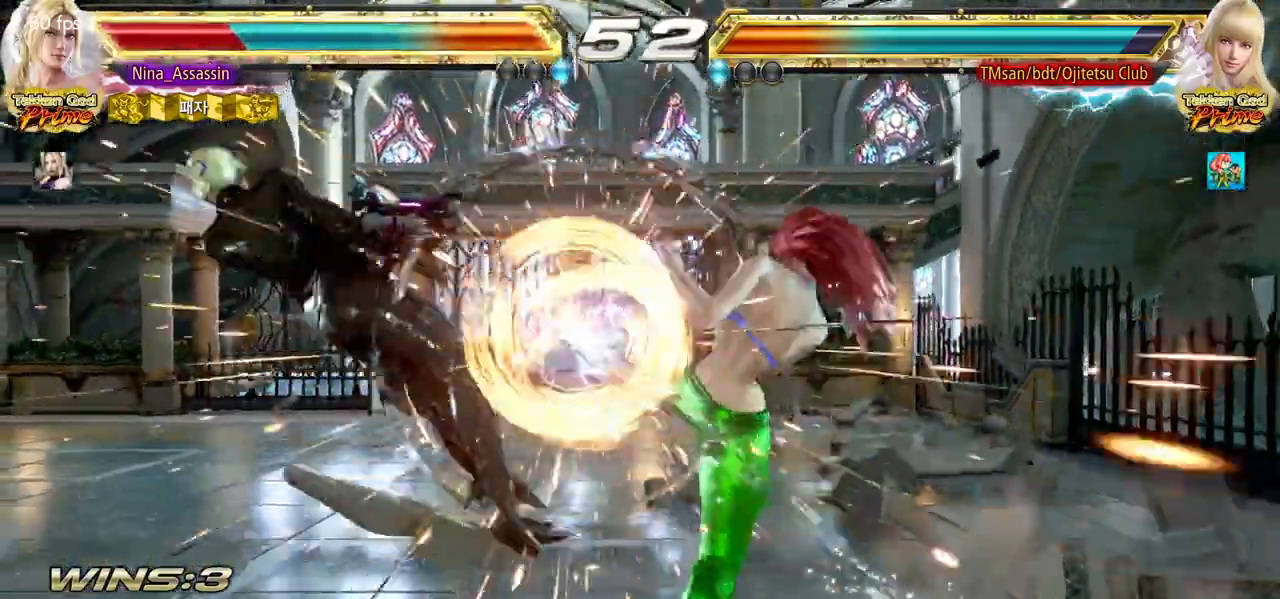
{"buttons": ["TRIANGLE"], "left_stick": "center", "events": [[50, "TRIANGLE", "down"], [117, "TRIANGLE", "up"], [150, "SQUARE", "down"], [217, "SQUARE", "up"], [250, "TRIANGLE", "down"], [317, "TRIANGLE", "up"], [367, "SQUARE", "down"], [417, "SQUARE", "up"], [467, "TRIANGLE", "down"]]}
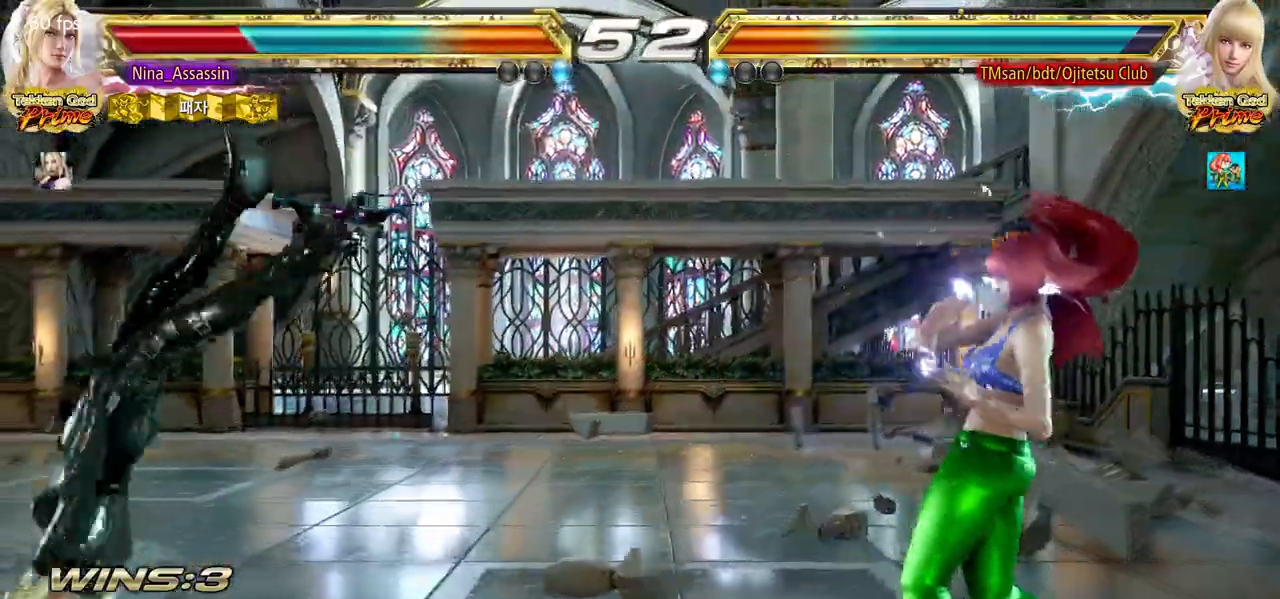
{"buttons": ["SQUARE"], "left_stick": "center", "events": [[33, "TRIANGLE", "up"], [67, "SQUARE", "down"], [133, "SQUARE", "up"], [167, "TRIANGLE", "down"], [233, "TRIANGLE", "up"], [283, "SQUARE", "down"], [333, "SQUARE", "up"], [383, "TRIANGLE", "down"], [450, "TRIANGLE", "up"], [483, "SQUARE", "down"]]}
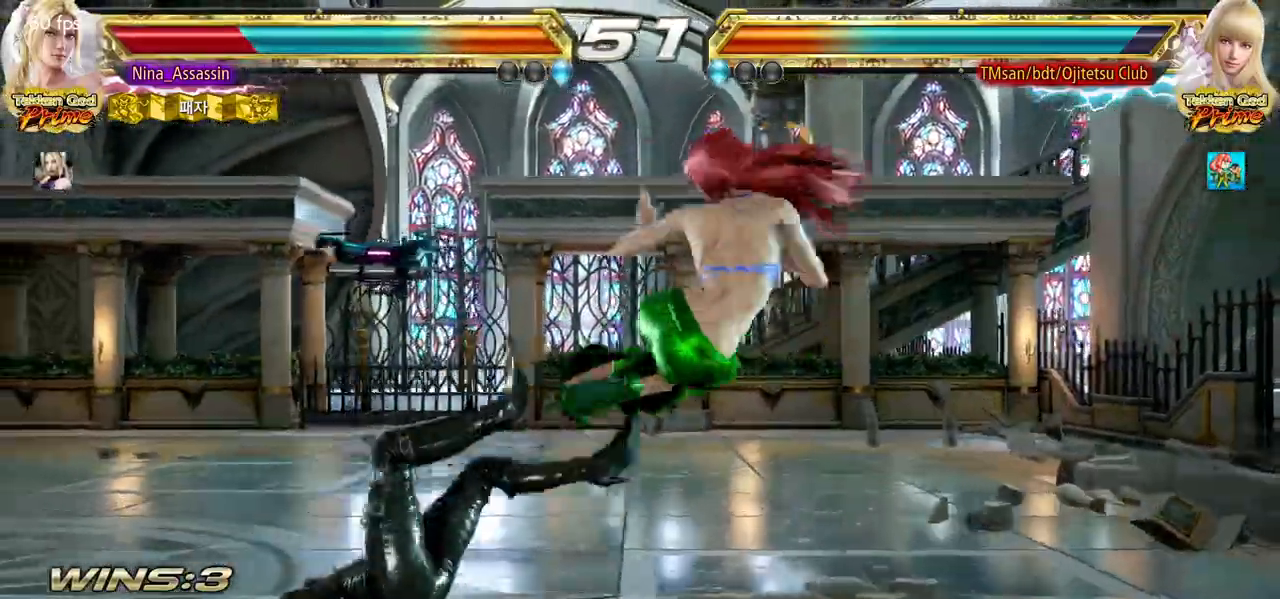
{"buttons": [], "left_stick": "center", "events": [[50, "SQUARE", "up"], [100, "TRIANGLE", "down"], [150, "TRIANGLE", "up"], [200, "SQUARE", "down"], [250, "SQUARE", "up"], [300, "TRIANGLE", "down"], [367, "TRIANGLE", "up"], [400, "SQUARE", "down"], [450, "SQUARE", "up"]]}
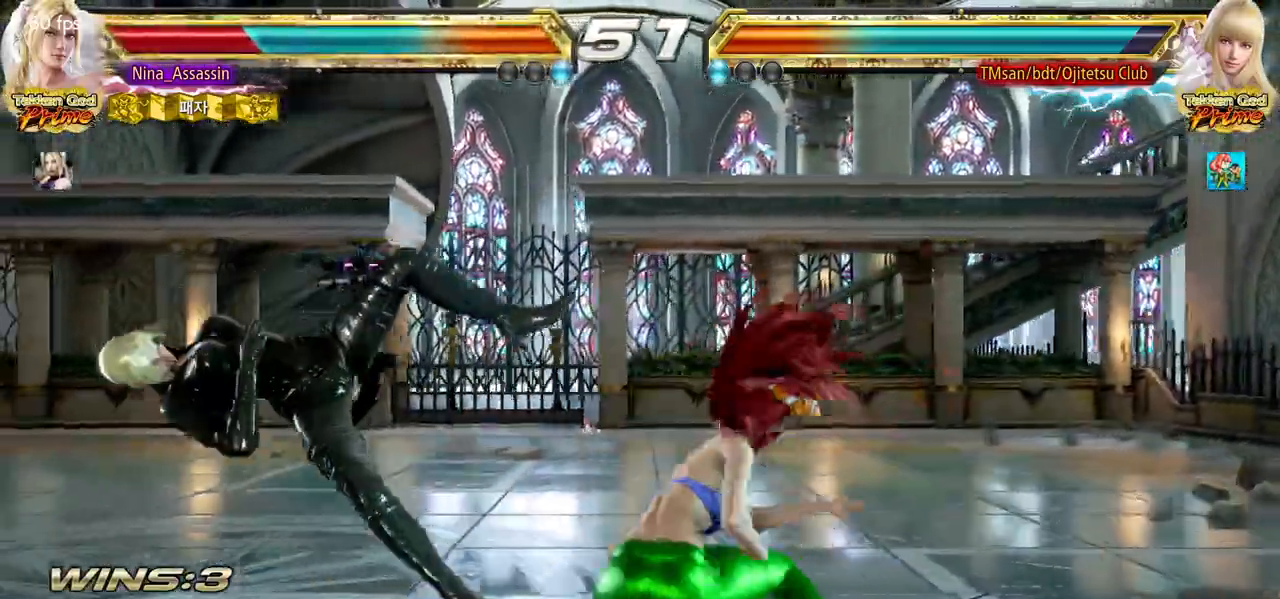
{"buttons": ["SQUARE"], "left_stick": "center"}
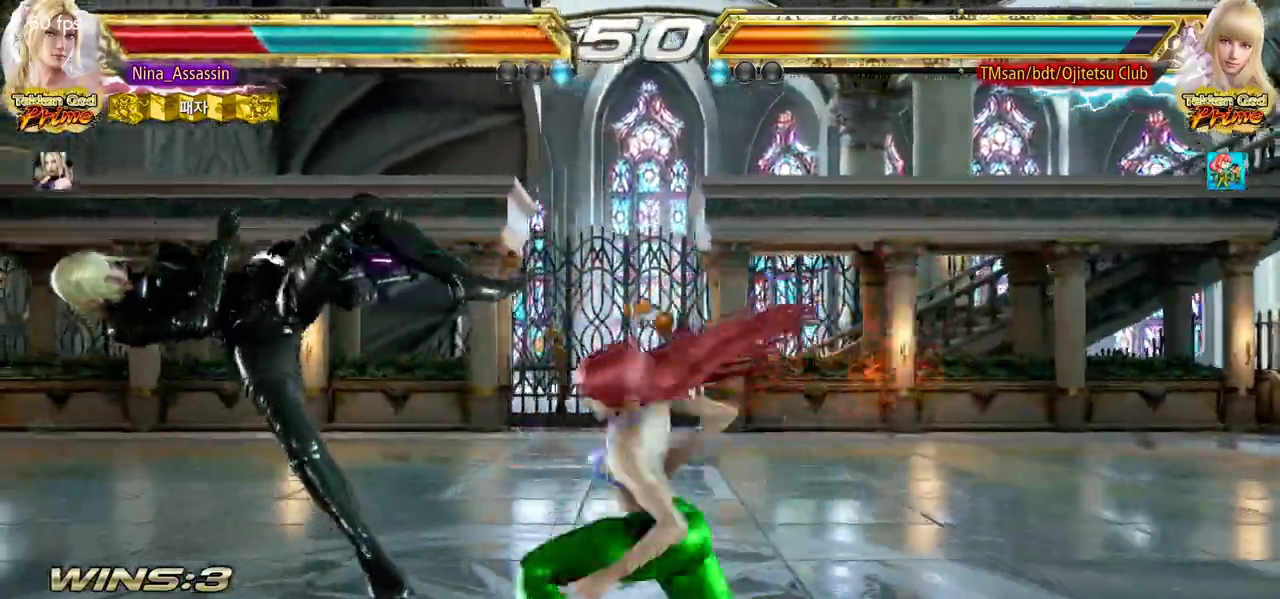
{"buttons": [], "left_stick": "left", "events": [[50, "SQUARE", "up"], [250, "left_stick", "left"]]}
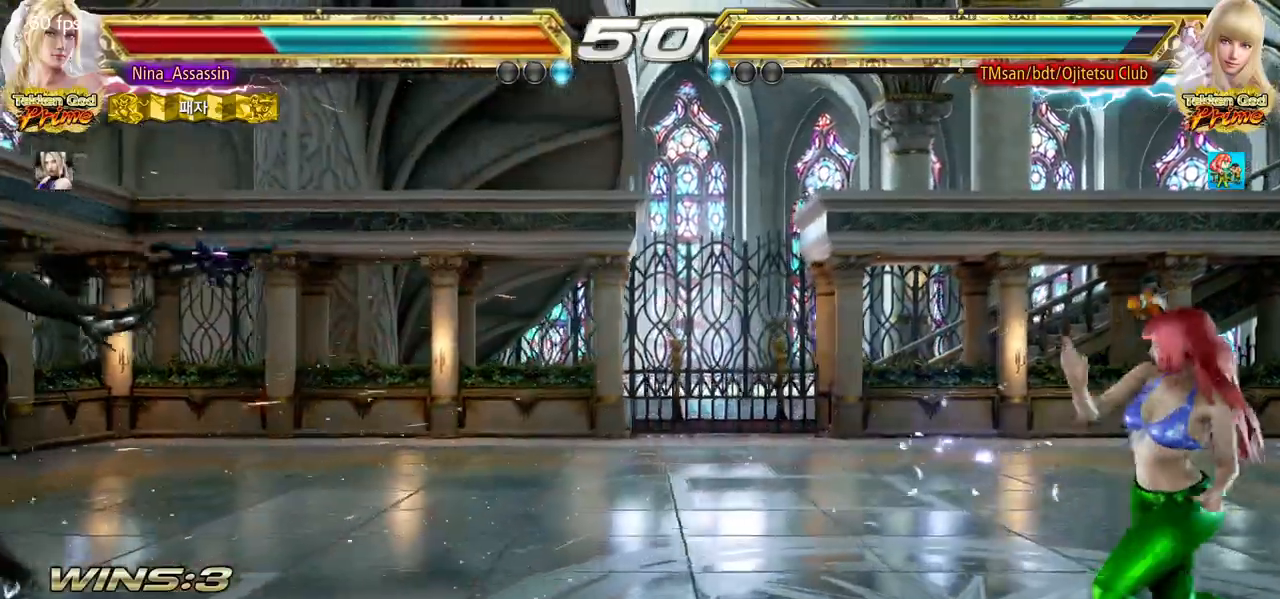
{"buttons": [], "left_stick": "center", "events": [[450, "left_stick", "center"]]}
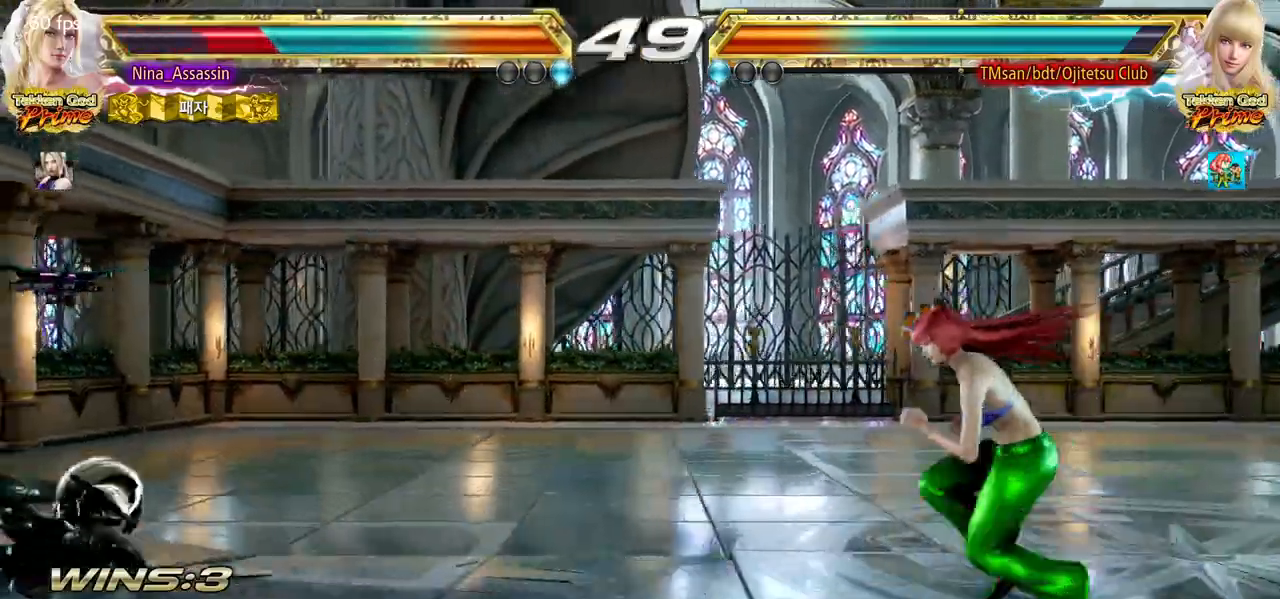
{"buttons": ["CROSS"], "left_stick": "down-left", "events": [[133, "left_stick", "down"], [200, "left_stick", "center"], [450, "left_stick", "down-left"], [467, "CROSS", "down"]]}
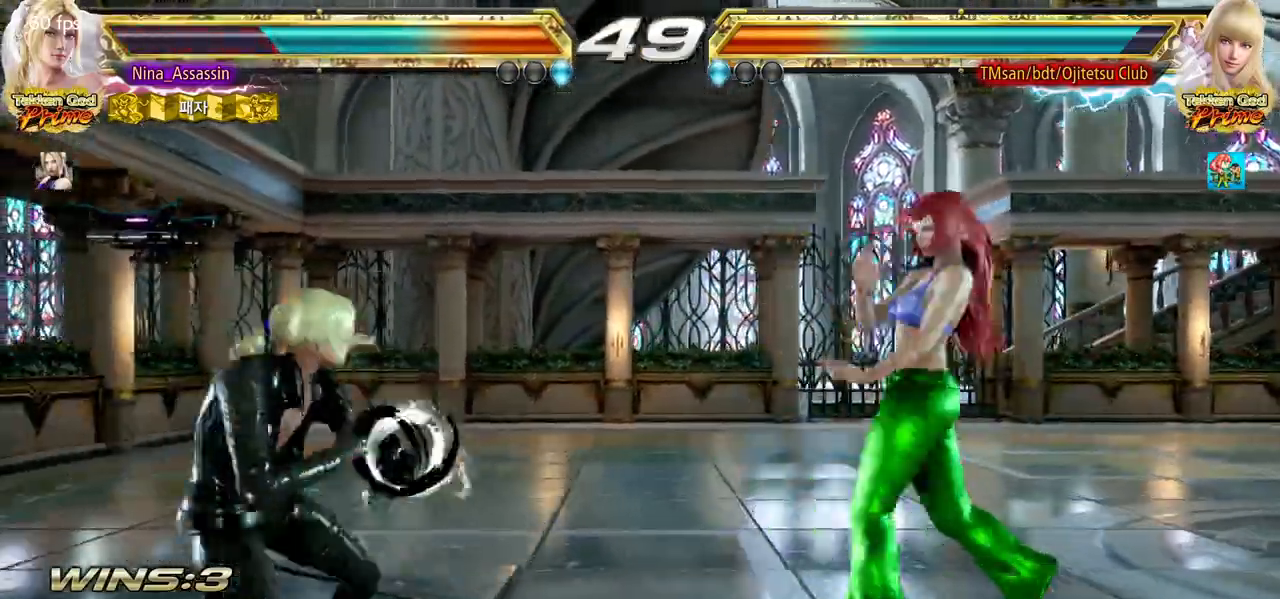
{"buttons": [], "left_stick": "left", "events": [[33, "CROSS", "up"], [100, "TRIANGLE", "down"], [100, "left_stick", "center"], [167, "TRIANGLE", "up"], [233, "TRIANGLE", "down"], [300, "TRIANGLE", "up"], [433, "left_stick", "left"]]}
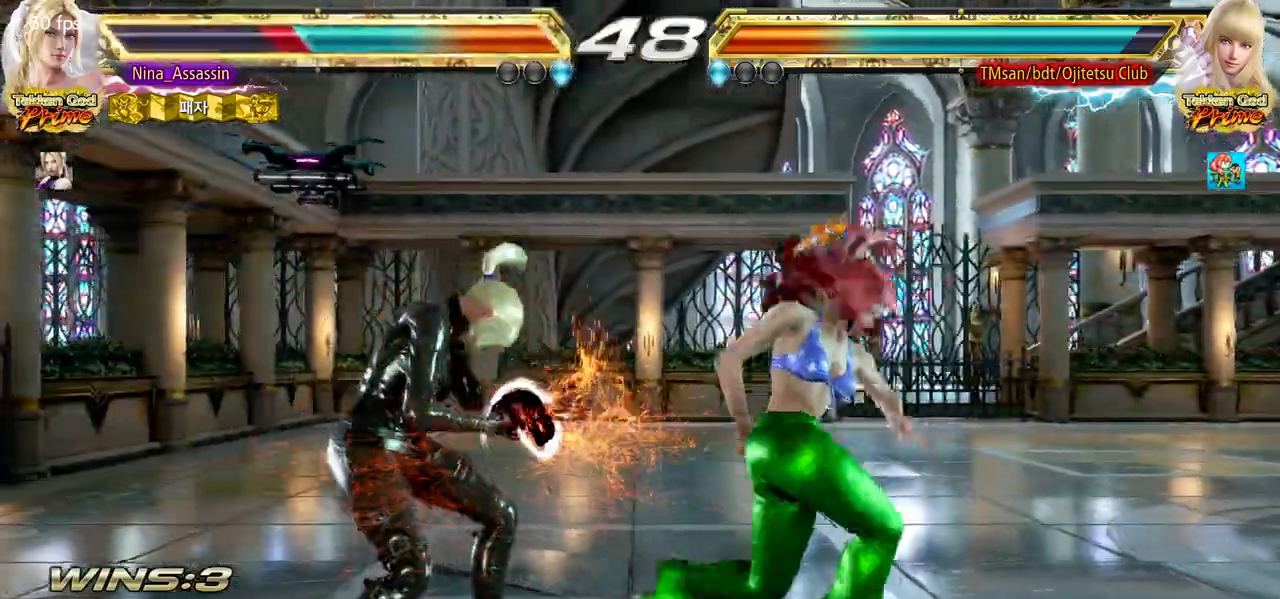
{"buttons": [], "left_stick": "center", "events": [[383, "left_stick", "center"]]}
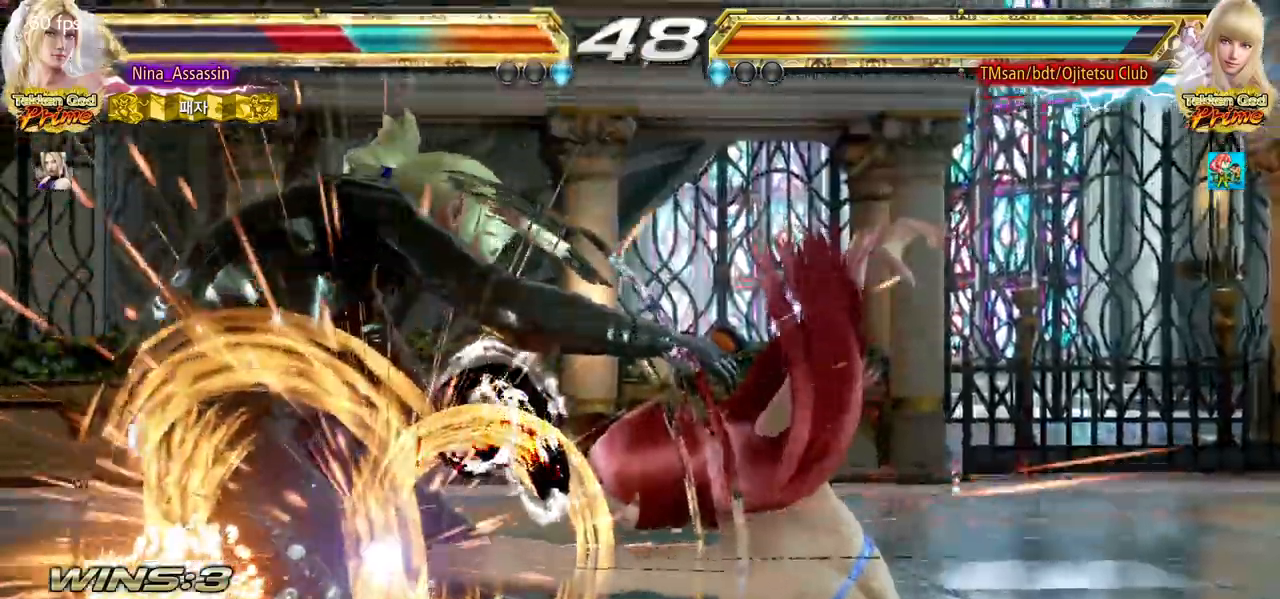
{"buttons": [], "left_stick": "center", "events": [[83, "CIRCLE", "down"], [117, "CIRCLE", "up"], [150, "CROSS", "down"], [217, "CROSS", "up"], [250, "CIRCLE", "down"], [300, "CIRCLE", "up"], [333, "CROSS", "down"], [400, "CROSS", "up"], [433, "CIRCLE", "down"], [483, "CIRCLE", "up"]]}